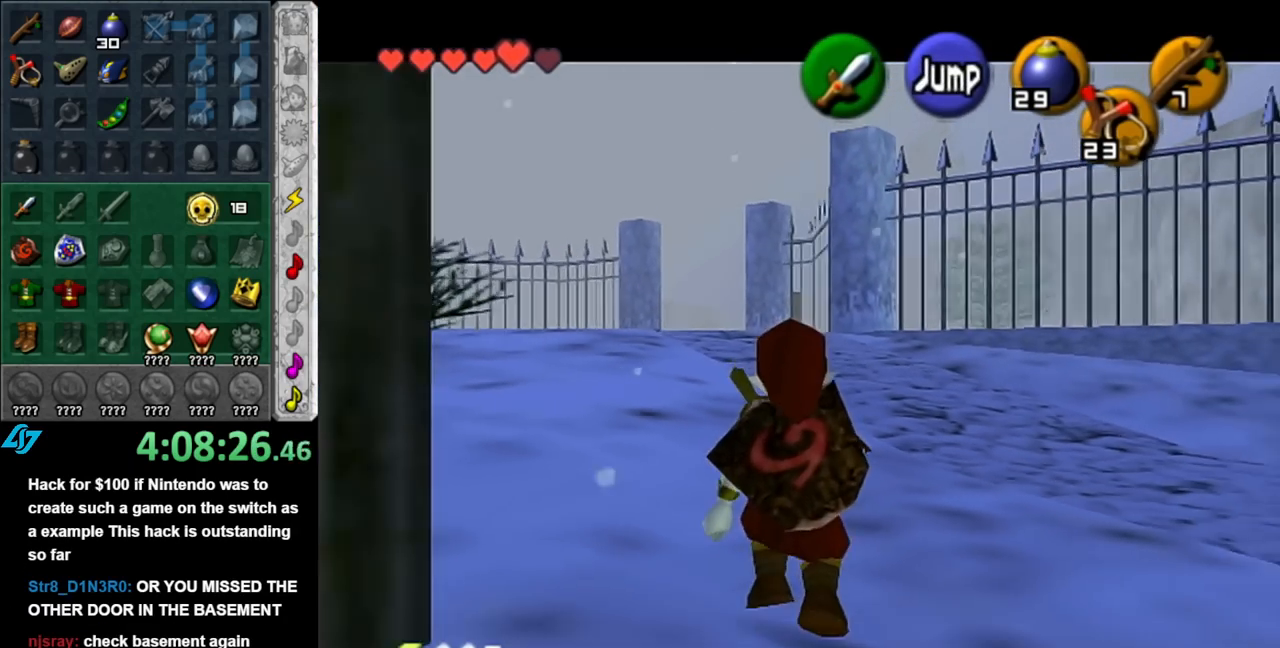
Gameplay with a controller (Nintendo layout); each line is a JSON object with the inputs held at the frame after it. "events" lists button and stick changes between this image and that frame as [ms after this image, input, new state], when the widget could be followed in between. Not read: L2 L3 R2 R3.
{"buttons": ["L1"], "left_stick": "down", "right_stick": "center", "events": []}
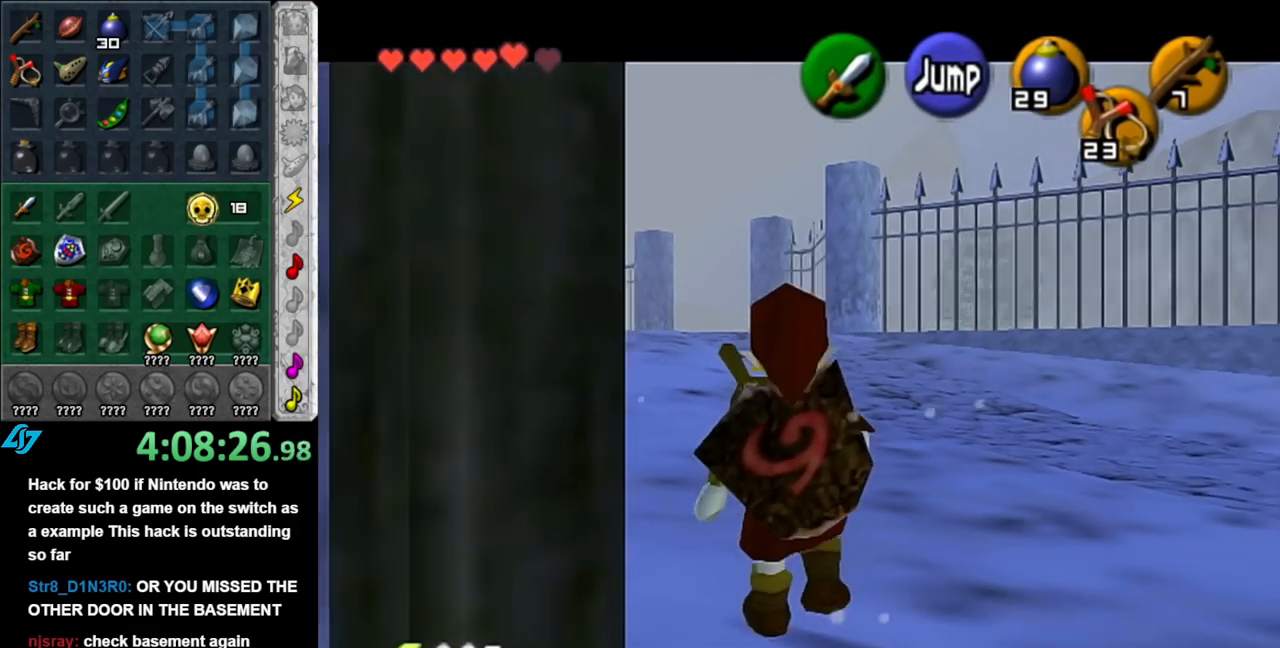
{"buttons": ["L1"], "left_stick": "center", "right_stick": "center", "events": [[400, "left_stick", "center"]]}
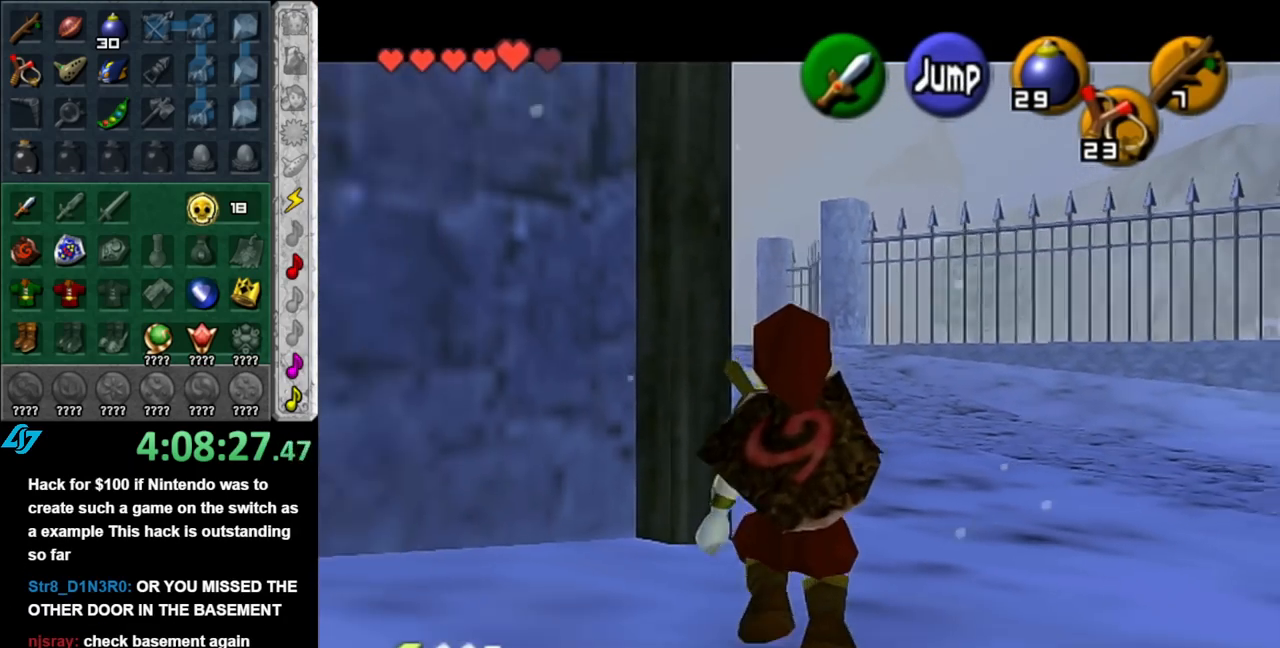
{"buttons": ["L1"], "left_stick": "up", "right_stick": "center", "events": [[150, "left_stick", "up"]]}
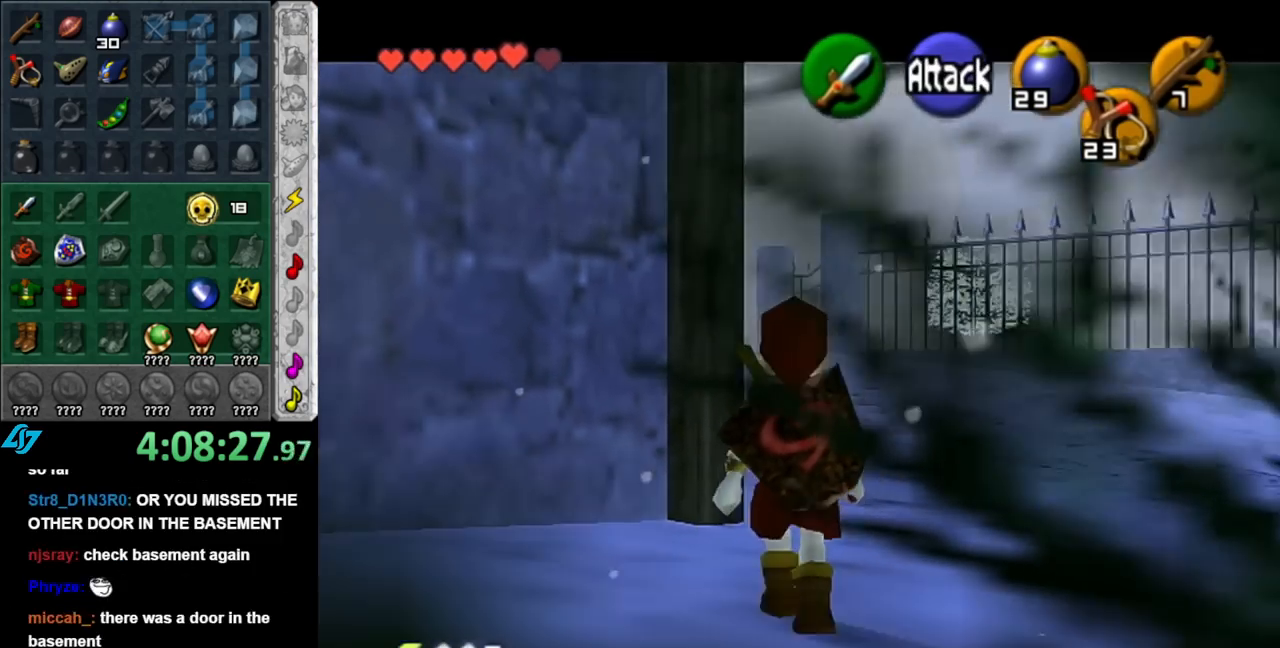
{"buttons": ["L1"], "left_stick": "up", "right_stick": "center", "events": []}
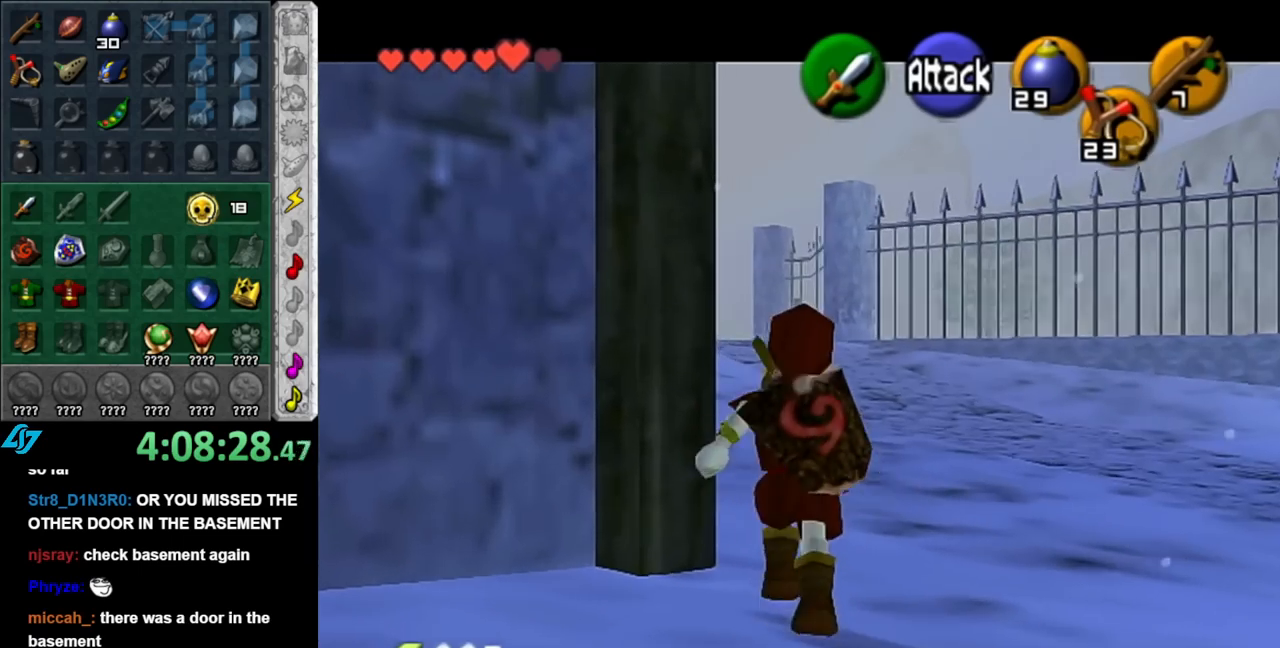
{"buttons": ["L1"], "left_stick": "up", "right_stick": "center", "events": []}
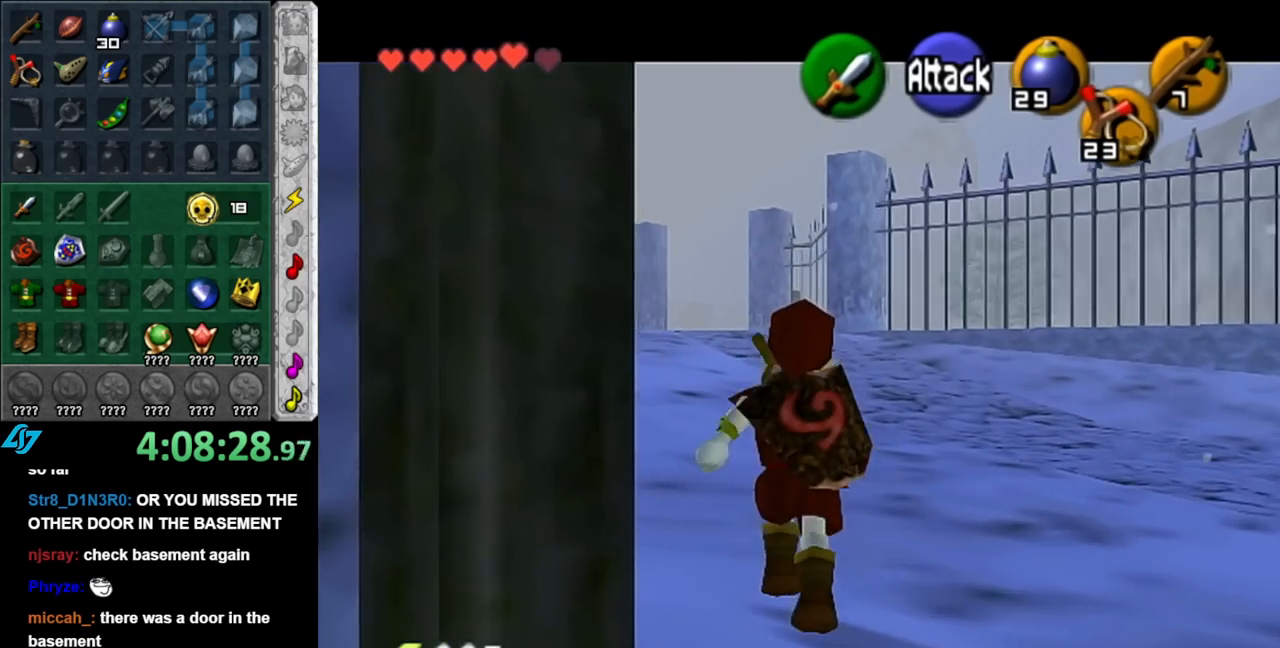
{"buttons": [], "left_stick": "up", "right_stick": "center", "events": [[150, "A", "down"], [183, "L1", "up"], [283, "A", "up"], [317, "A", "down"], [467, "A", "up"]]}
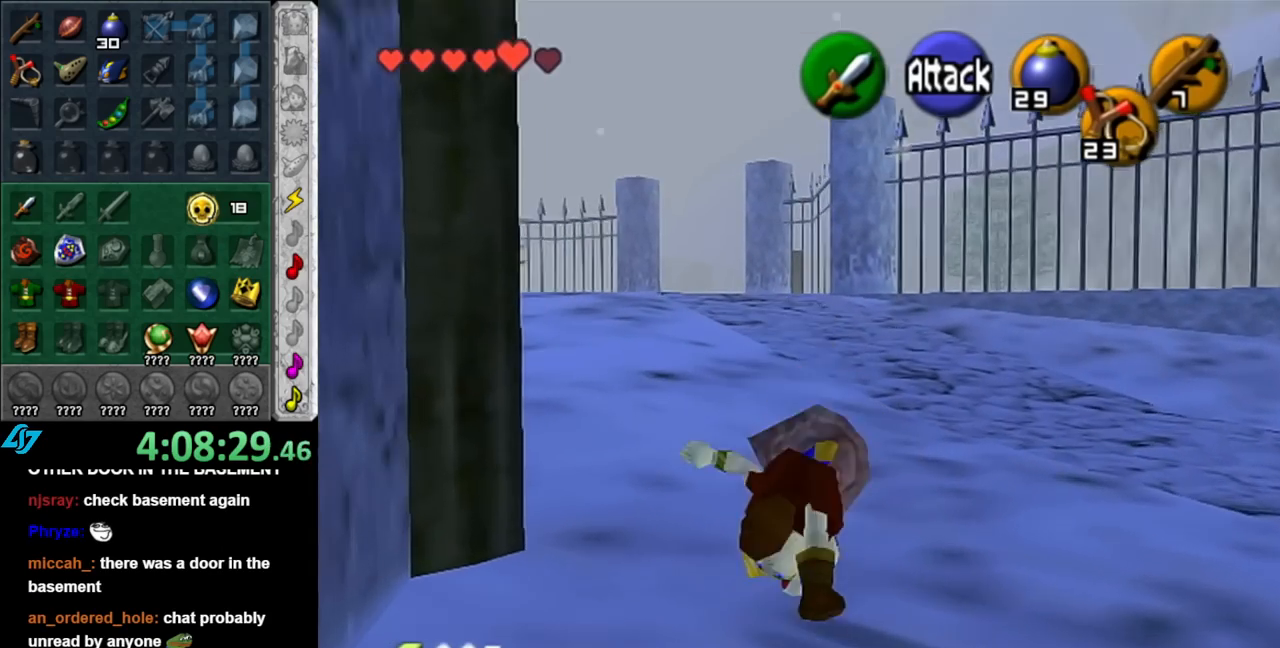
{"buttons": ["A"], "left_stick": "up-left", "right_stick": "center", "events": [[283, "left_stick", "up-left"], [417, "A", "down"]]}
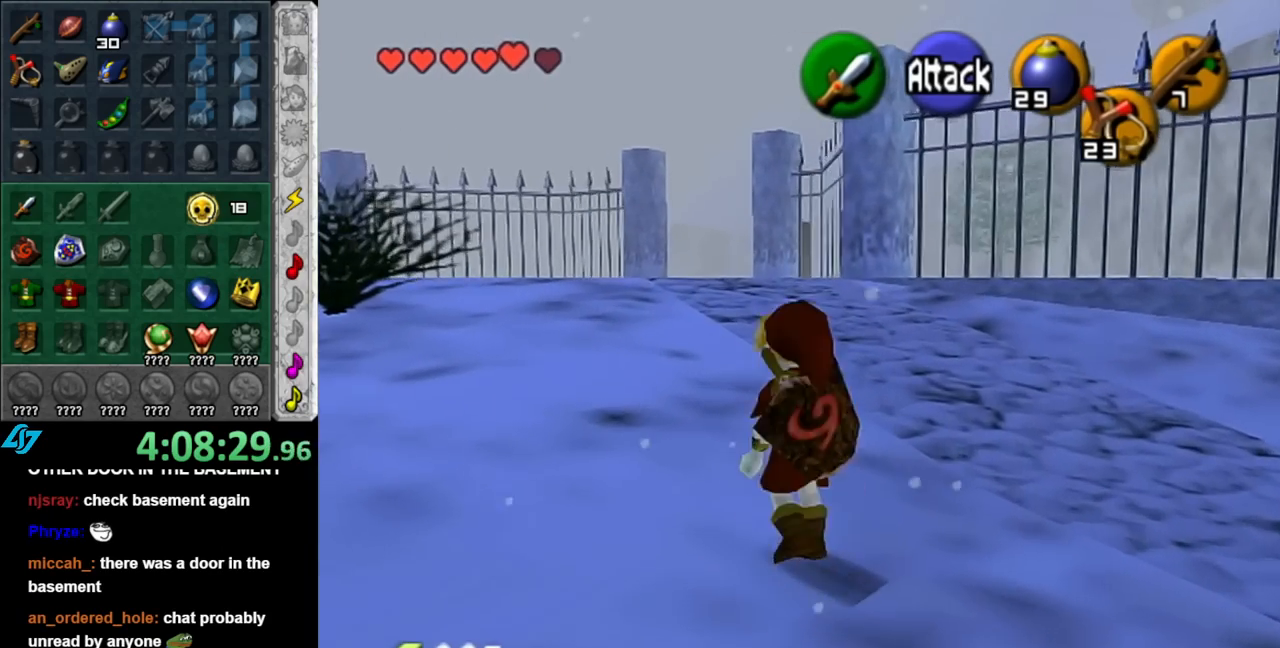
{"buttons": [], "left_stick": "up", "right_stick": "center", "events": [[33, "L1", "down"], [67, "left_stick", "up"], [83, "A", "up"], [250, "L1", "up"]]}
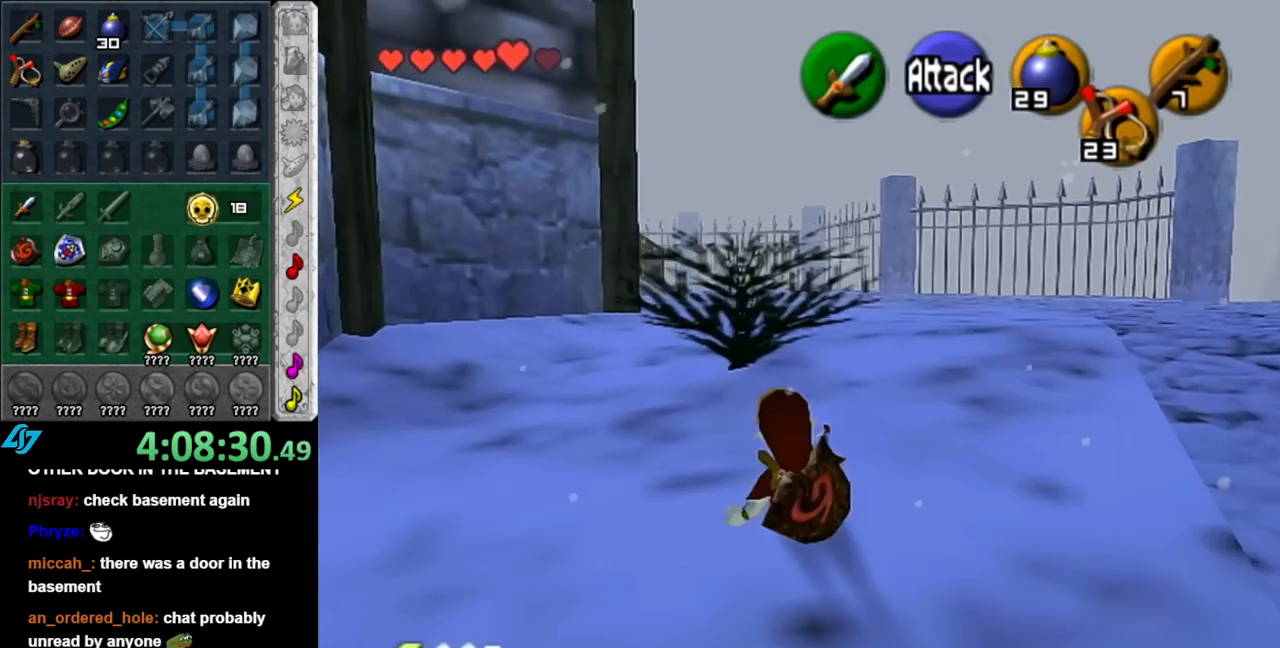
{"buttons": [], "left_stick": "up", "right_stick": "center", "events": [[183, "A", "down"], [367, "A", "up"]]}
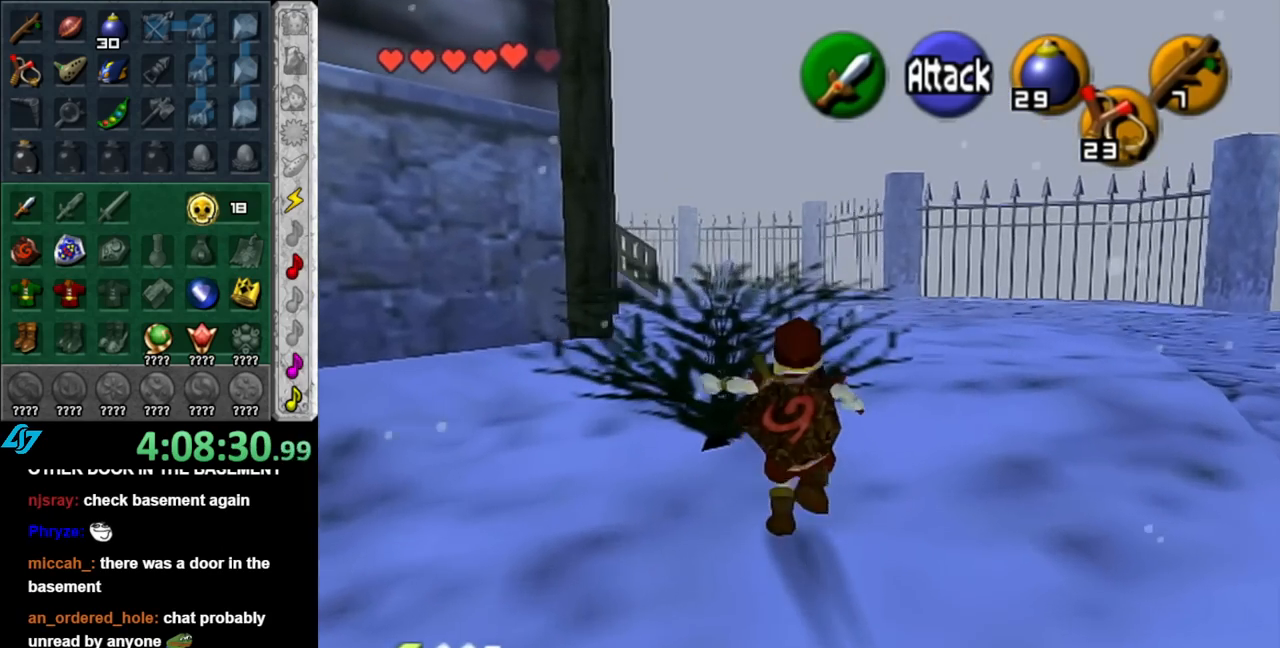
{"buttons": [], "left_stick": "up", "right_stick": "center", "events": []}
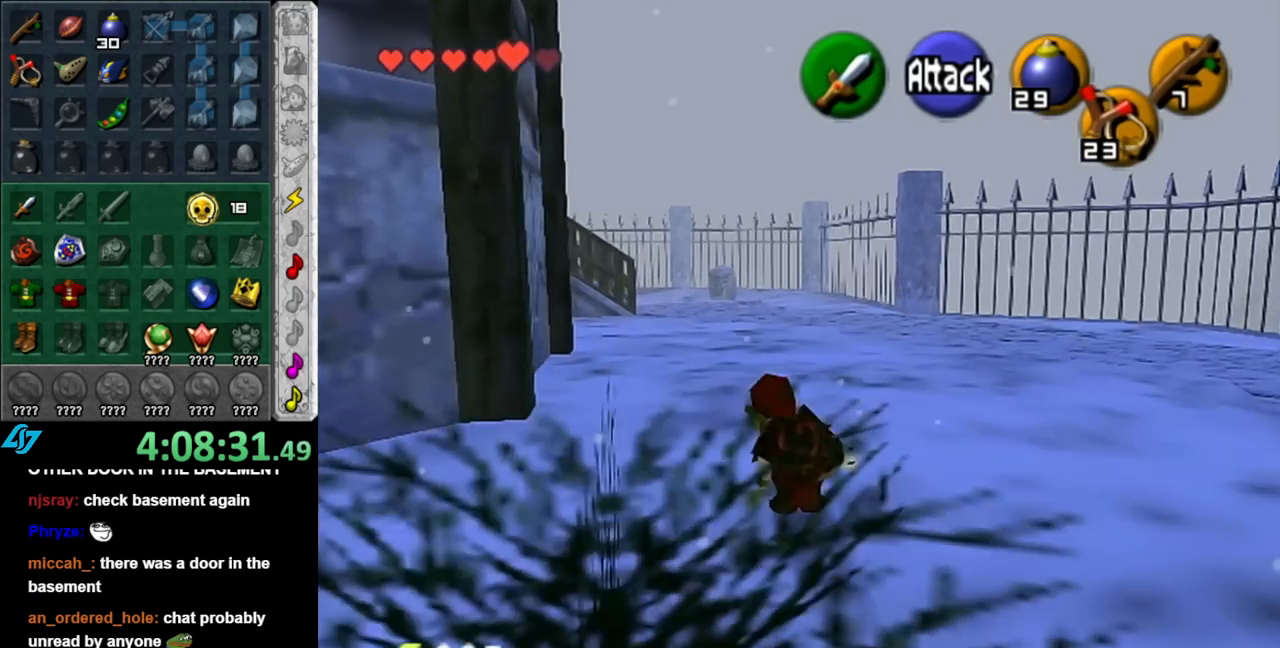
{"buttons": [], "left_stick": "up", "right_stick": "center", "events": [[33, "A", "down"], [217, "A", "up"]]}
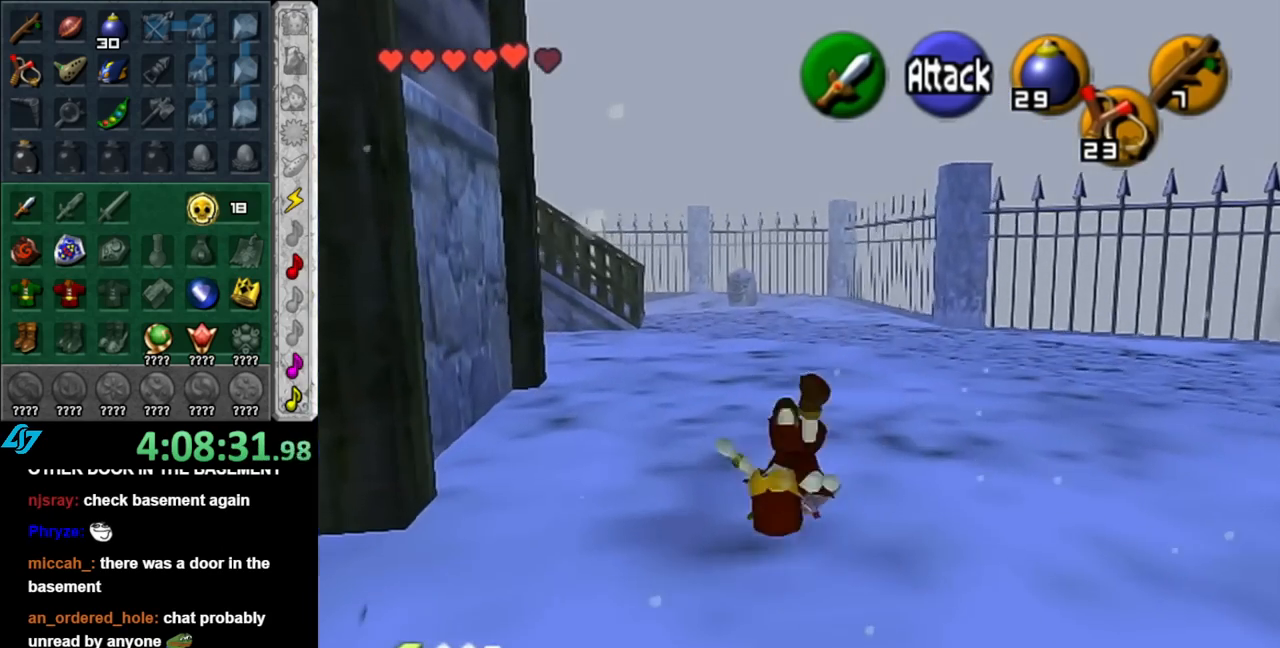
{"buttons": [], "left_stick": "up", "right_stick": "center", "events": [[317, "A", "down"], [500, "A", "up"]]}
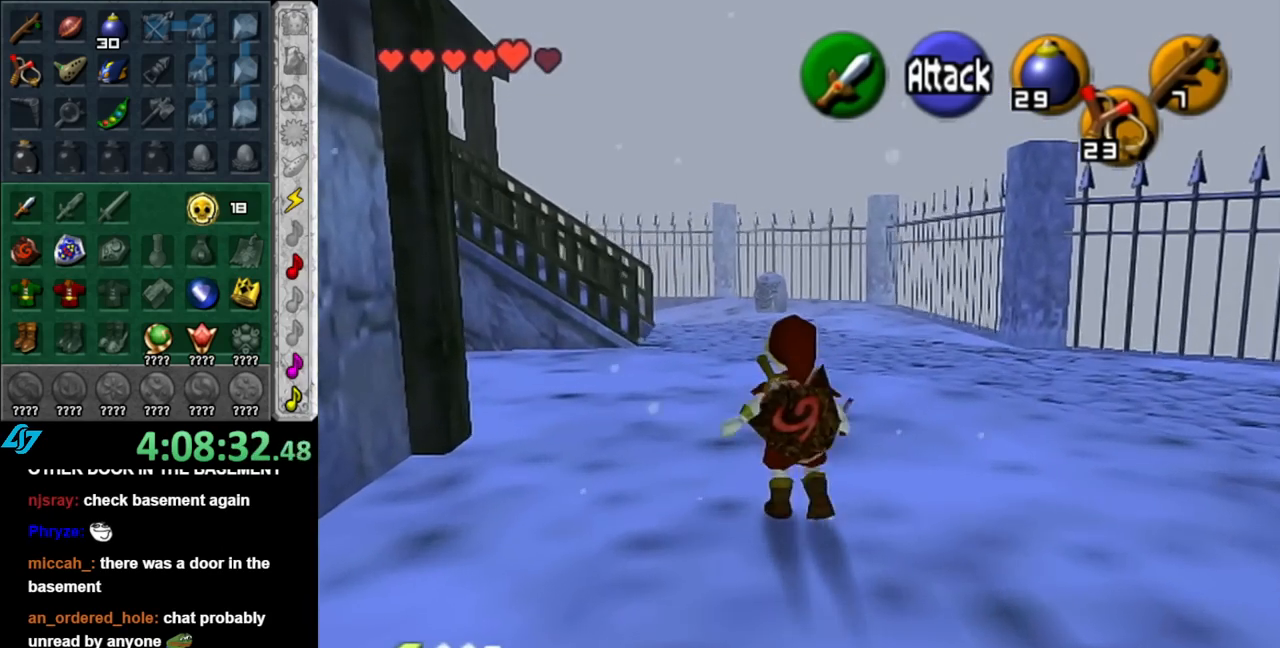
{"buttons": [], "left_stick": "up", "right_stick": "center", "events": []}
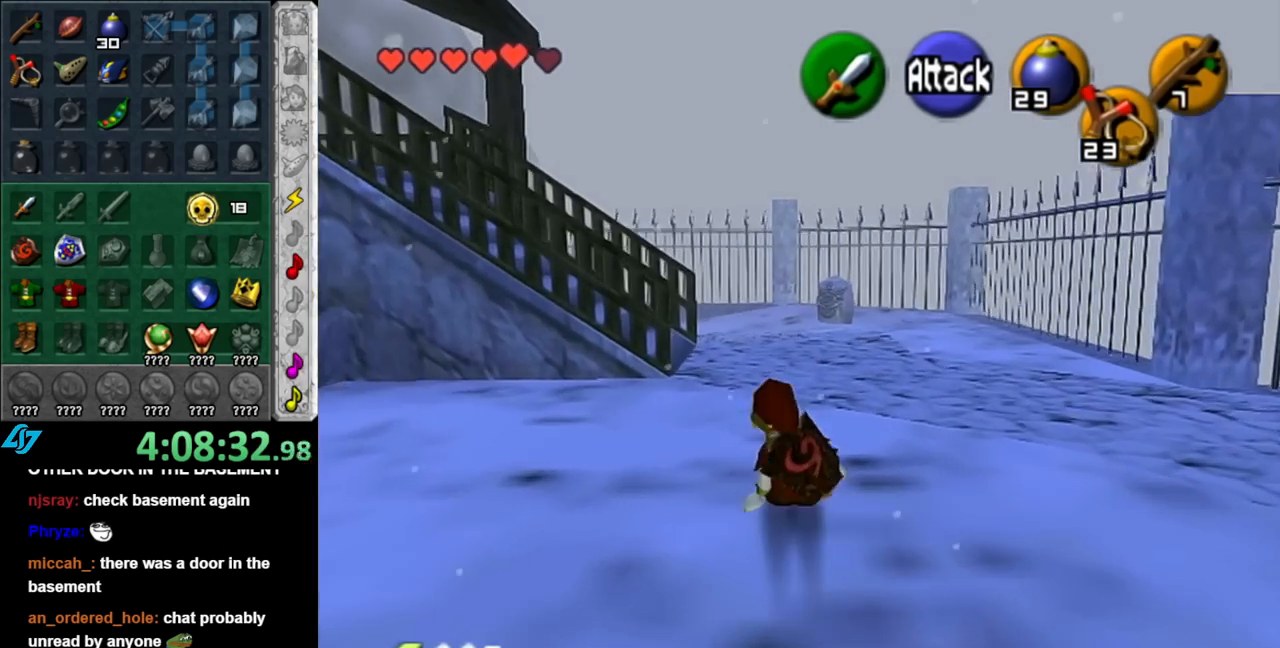
{"buttons": [], "left_stick": "up", "right_stick": "center", "events": [[133, "A", "down"], [317, "A", "up"]]}
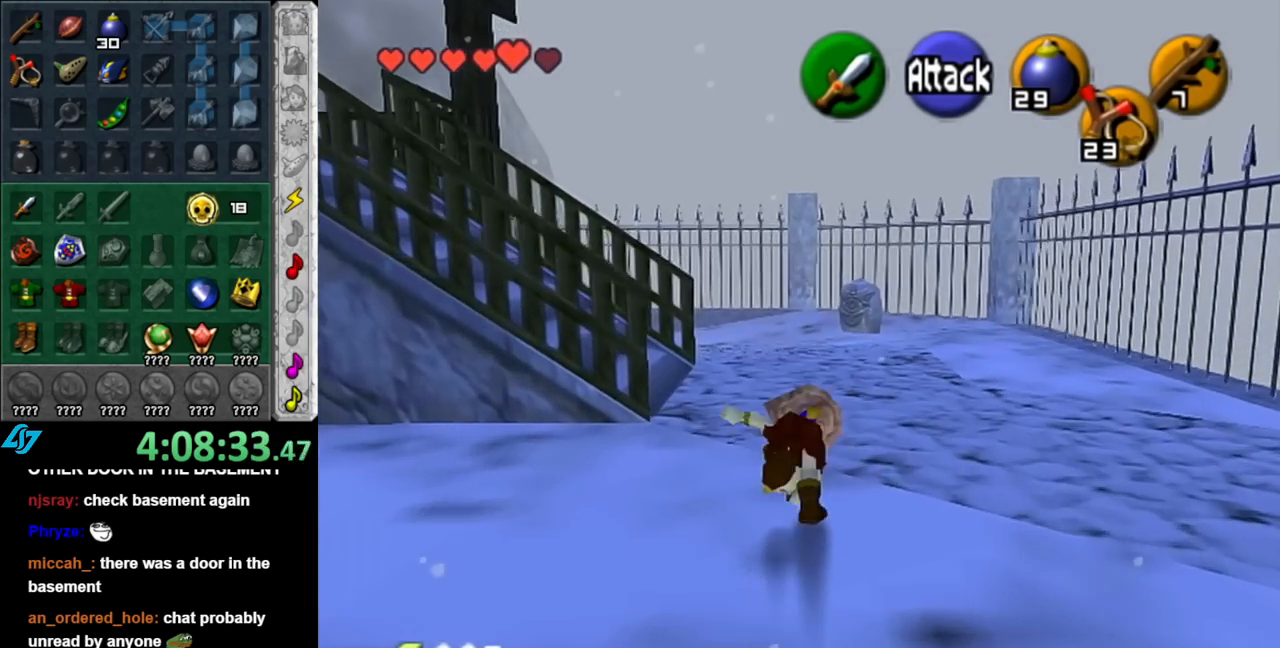
{"buttons": ["A"], "left_stick": "up", "right_stick": "center", "events": [[433, "A", "down"]]}
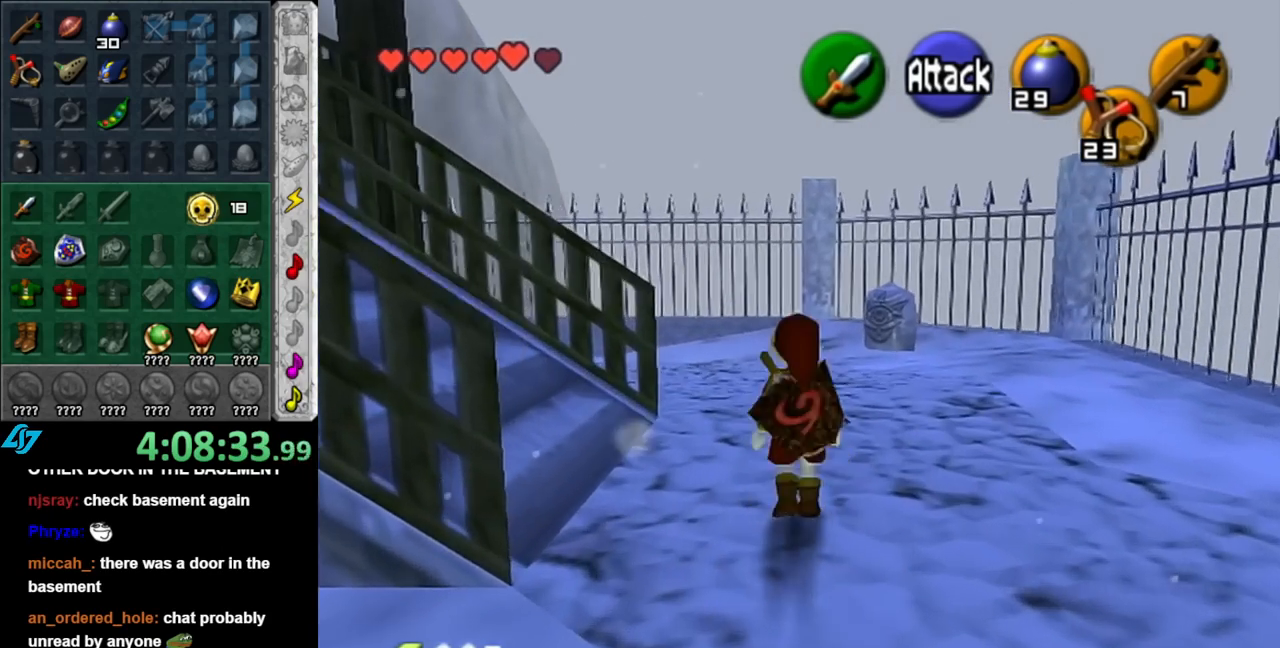
{"buttons": [], "left_stick": "up-left", "right_stick": "center", "events": [[100, "A", "up"], [433, "left_stick", "up-left"]]}
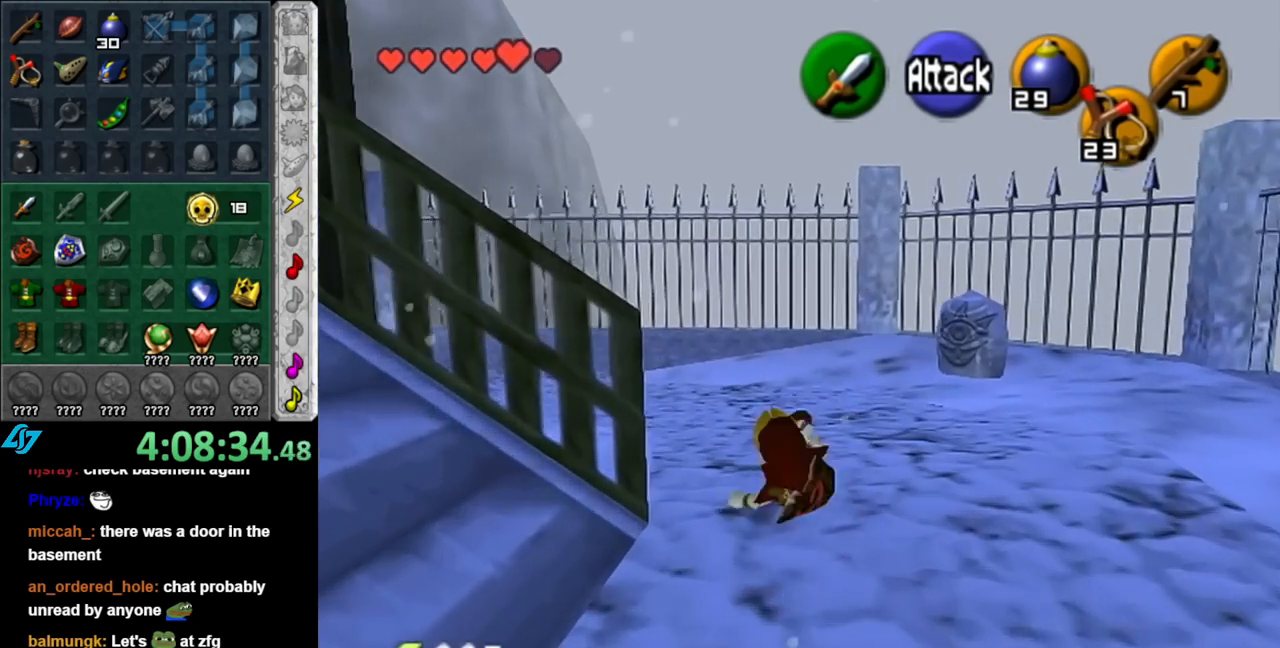
{"buttons": ["L1"], "left_stick": "up", "right_stick": "center", "events": [[283, "A", "down"], [317, "L1", "down"], [400, "left_stick", "up"], [433, "A", "up"]]}
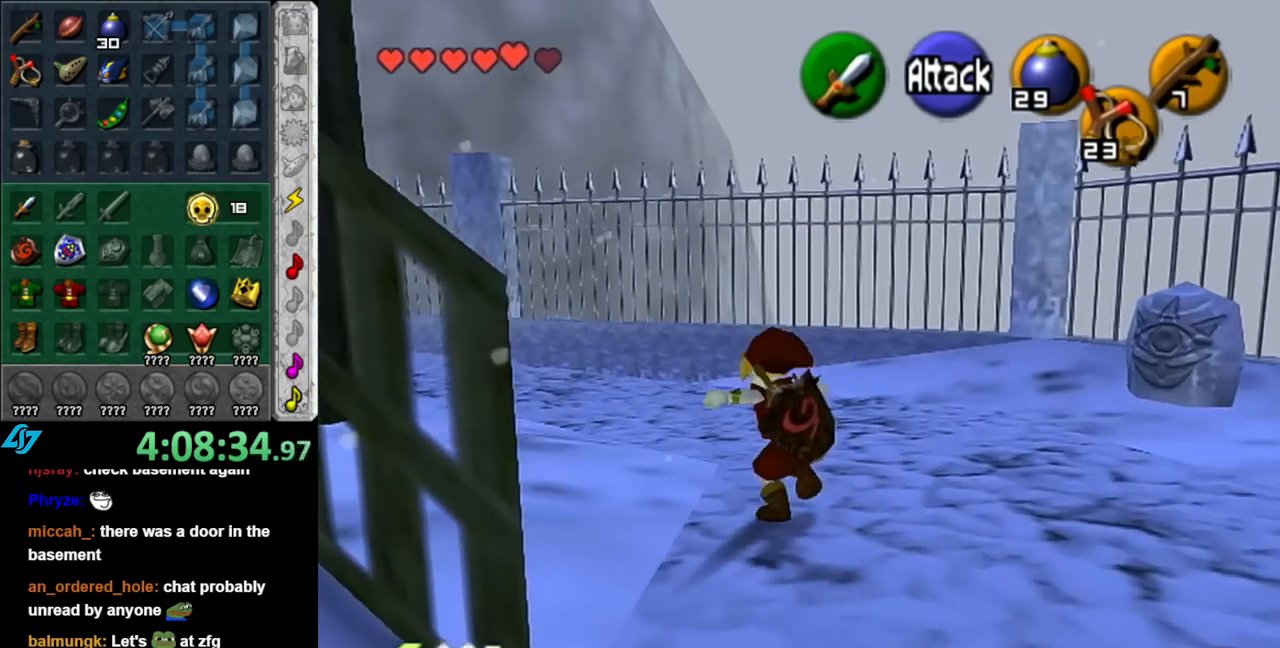
{"buttons": [], "left_stick": "up", "right_stick": "center", "events": [[67, "L1", "up"]]}
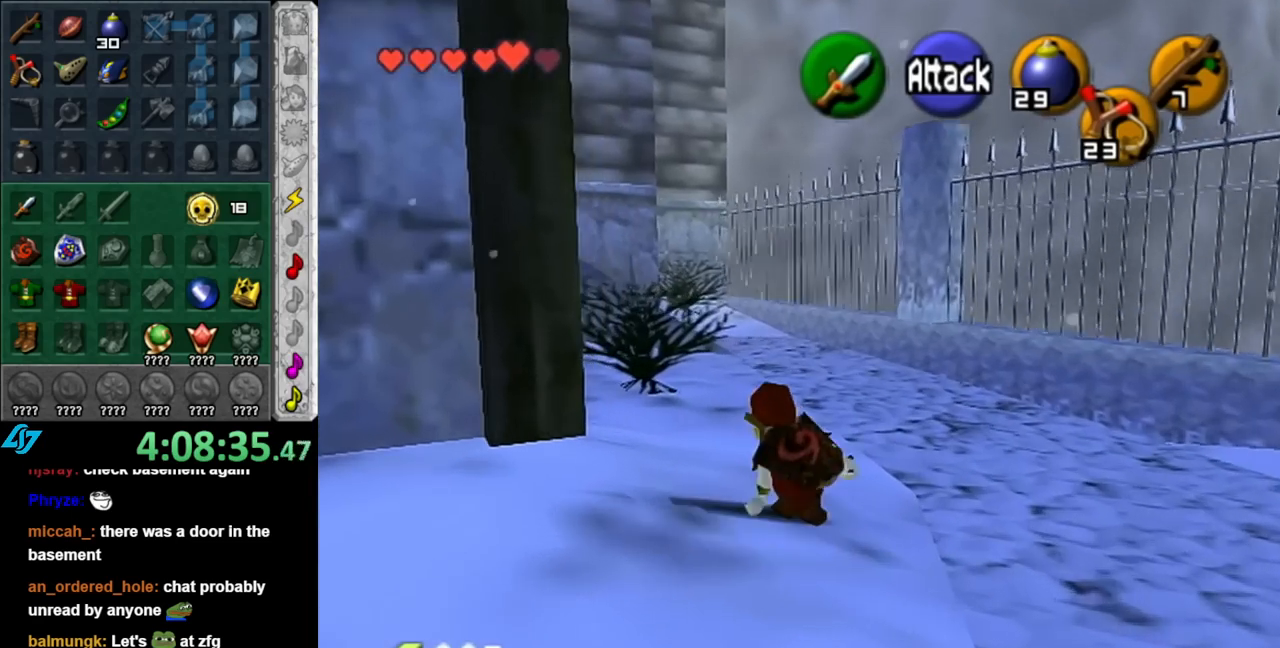
{"buttons": [], "left_stick": "up", "right_stick": "center", "events": [[67, "A", "down"], [250, "A", "up"]]}
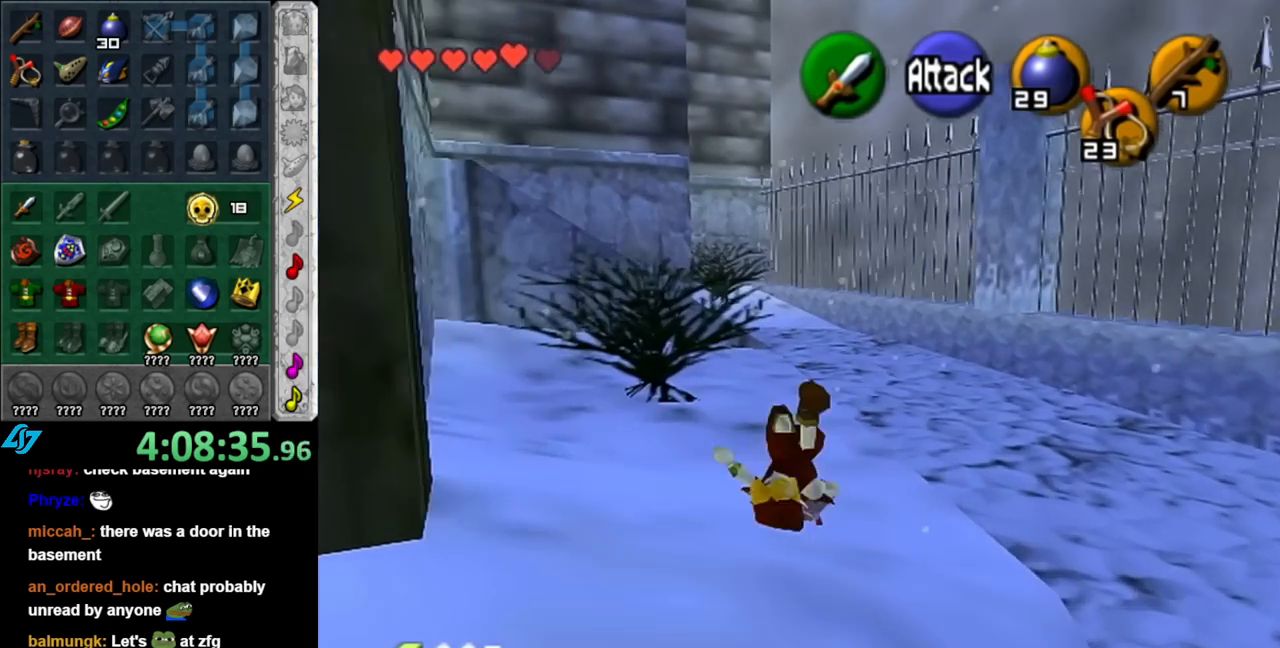
{"buttons": ["A"], "left_stick": "up", "right_stick": "center", "events": [[350, "A", "down"]]}
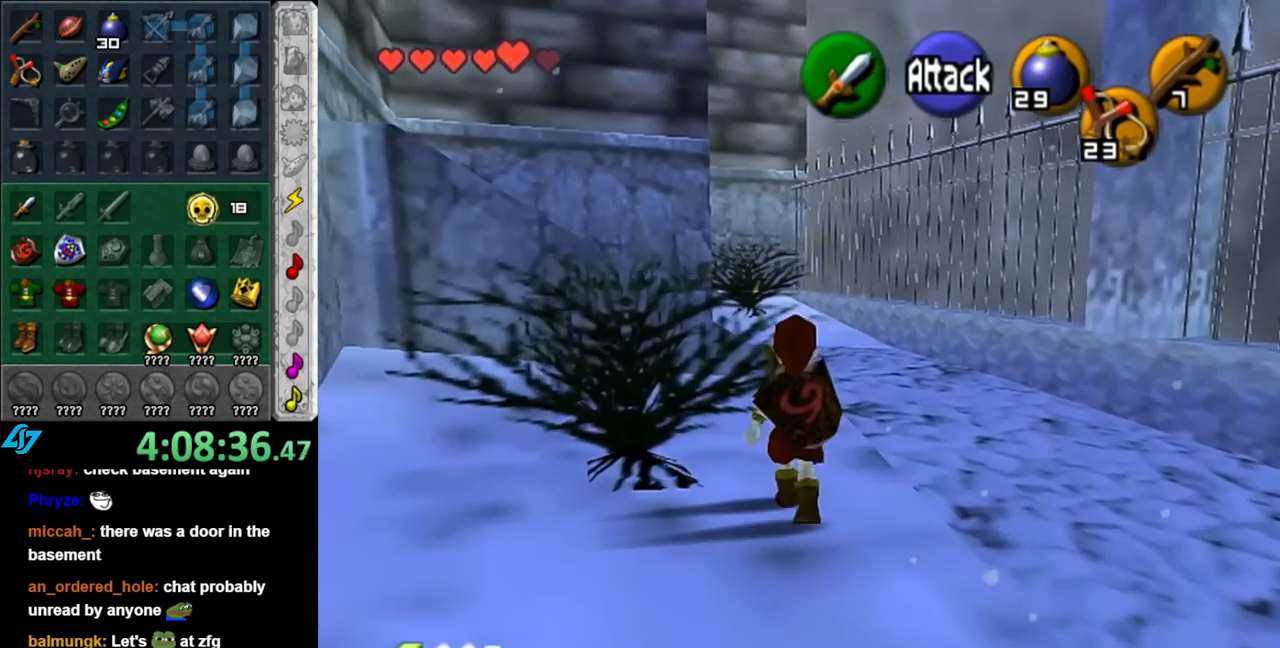
{"buttons": [], "left_stick": "up", "right_stick": "center", "events": [[33, "A", "up"]]}
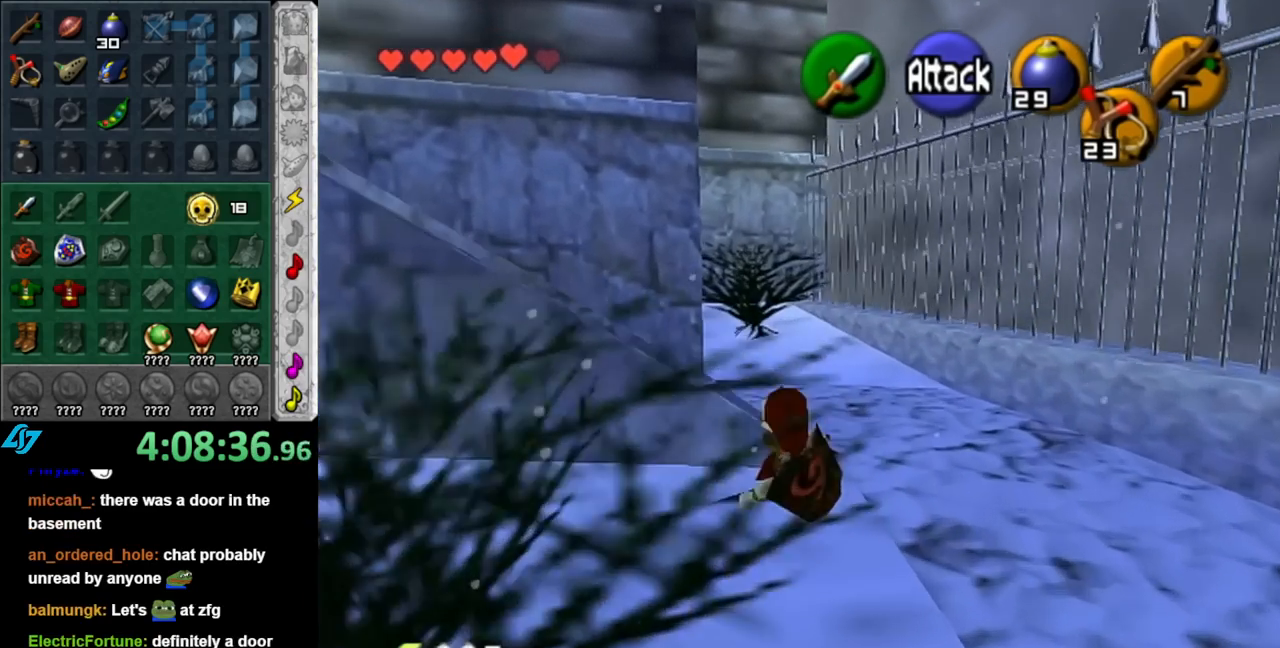
{"buttons": ["A", "L1"], "left_stick": "up-left", "right_stick": "center", "events": [[100, "left_stick", "up-left"], [250, "left_stick", "left"], [367, "A", "down"], [467, "L1", "down"], [500, "left_stick", "up-left"]]}
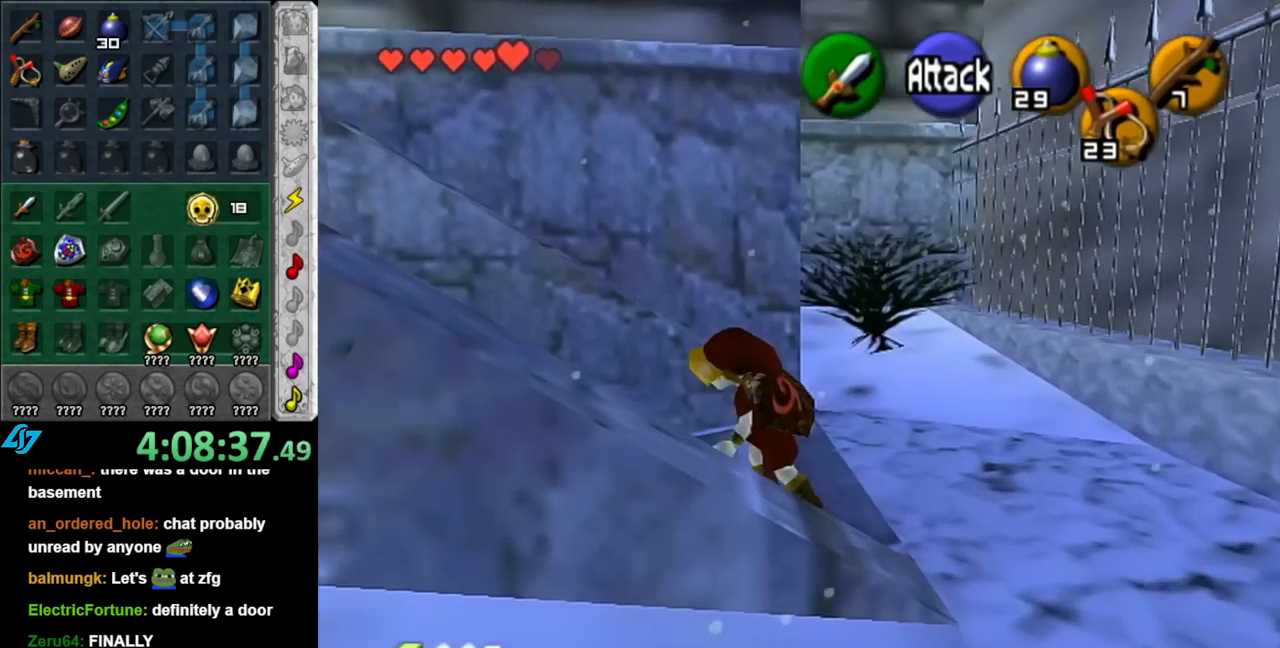
{"buttons": [], "left_stick": "up-left", "right_stick": "center", "events": [[33, "A", "up"], [67, "left_stick", "up"], [217, "L1", "up"], [500, "left_stick", "up-left"]]}
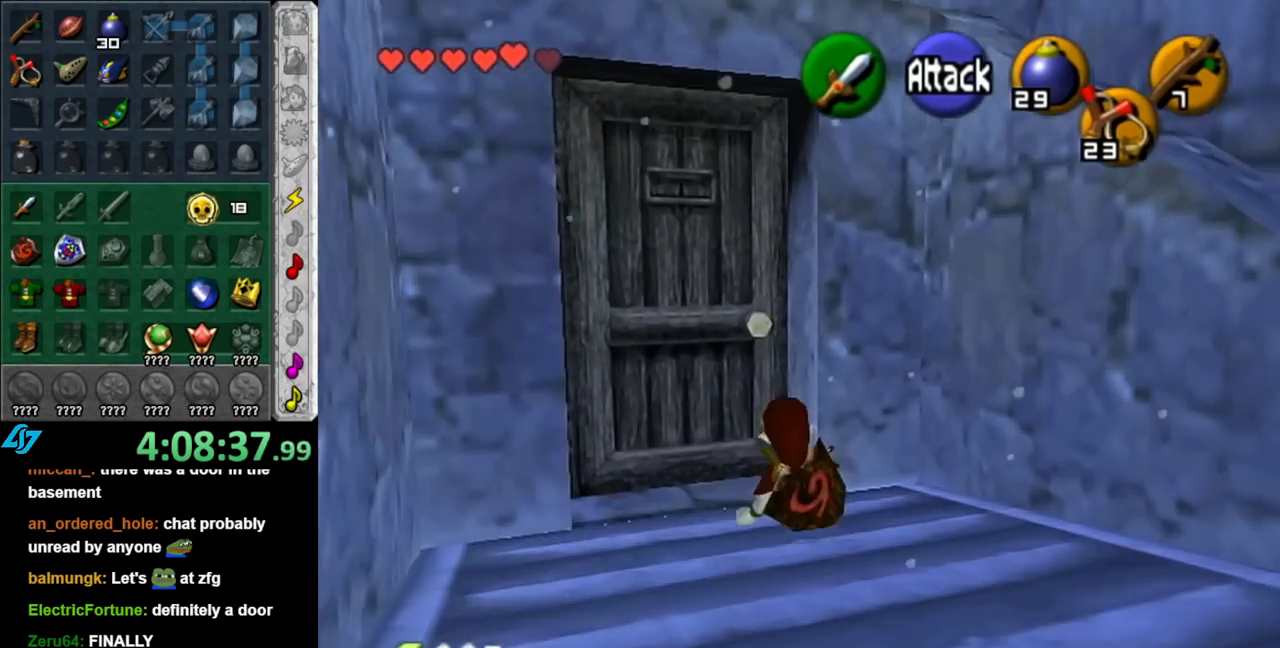
{"buttons": [], "left_stick": "up", "right_stick": "center", "events": [[150, "A", "down"], [283, "A", "up"], [350, "A", "down"], [467, "A", "up"], [500, "left_stick", "up"]]}
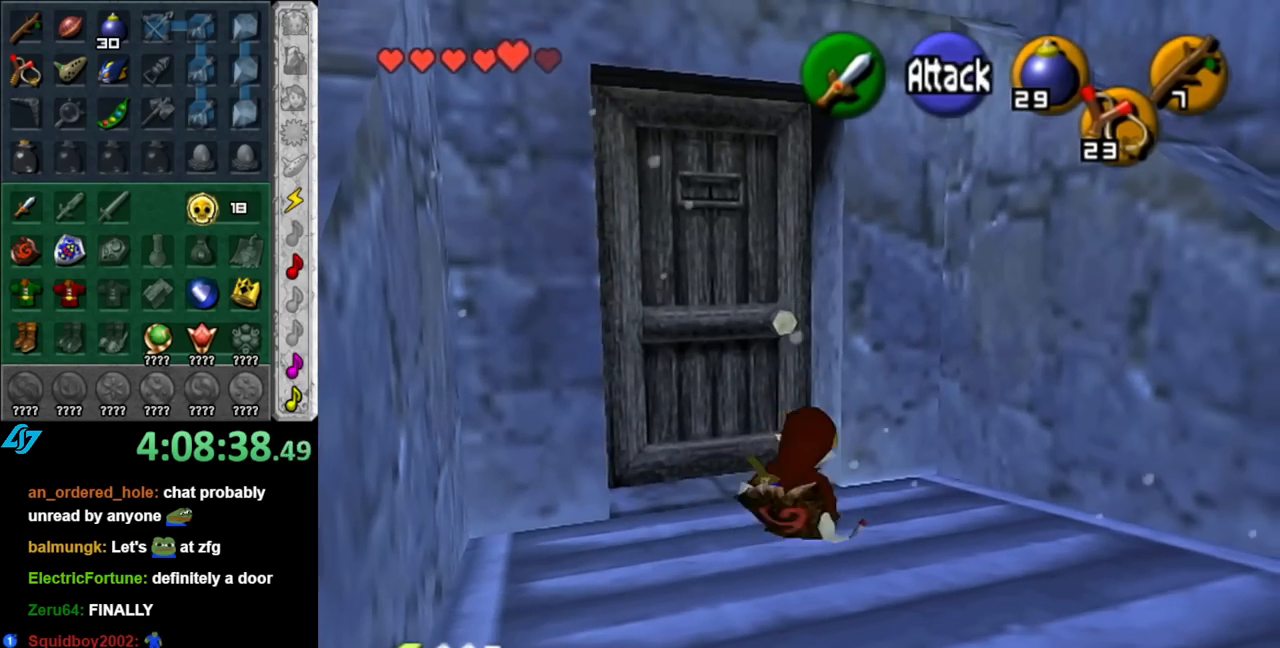
{"buttons": [], "left_stick": "up", "right_stick": "center", "events": []}
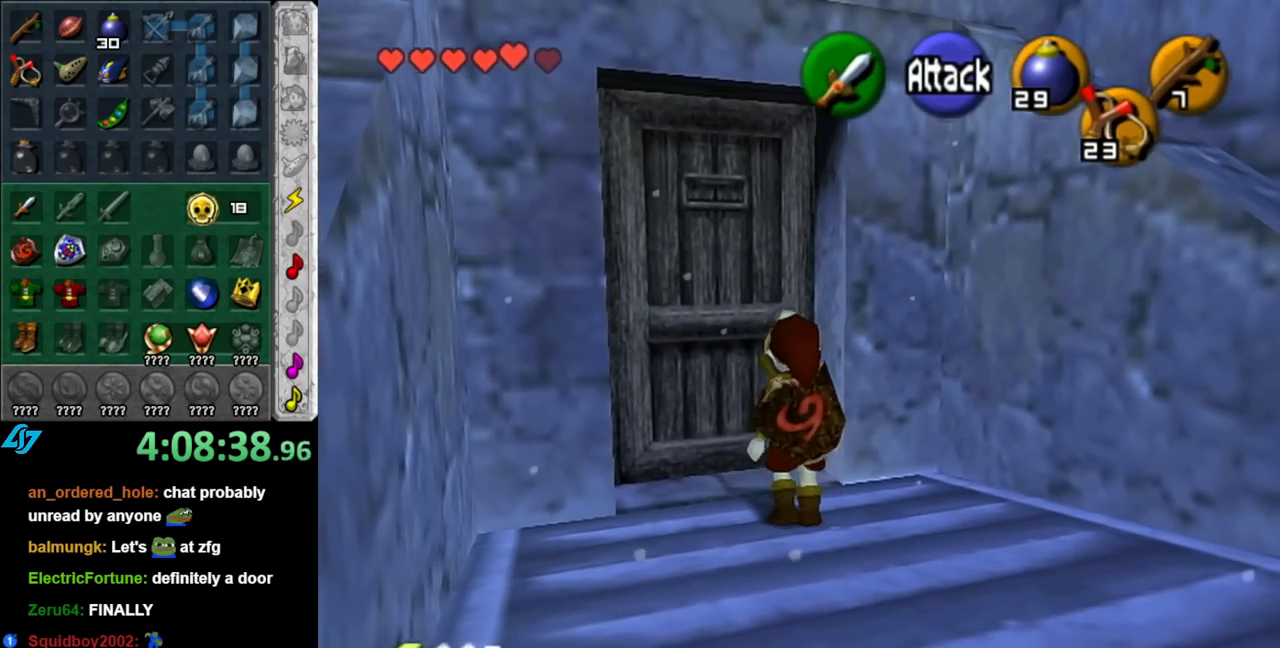
{"buttons": [], "left_stick": "center", "right_stick": "center", "events": [[67, "A", "down"], [100, "left_stick", "center"], [150, "A", "up"], [217, "A", "down"], [317, "A", "up"], [367, "A", "down"], [467, "A", "up"]]}
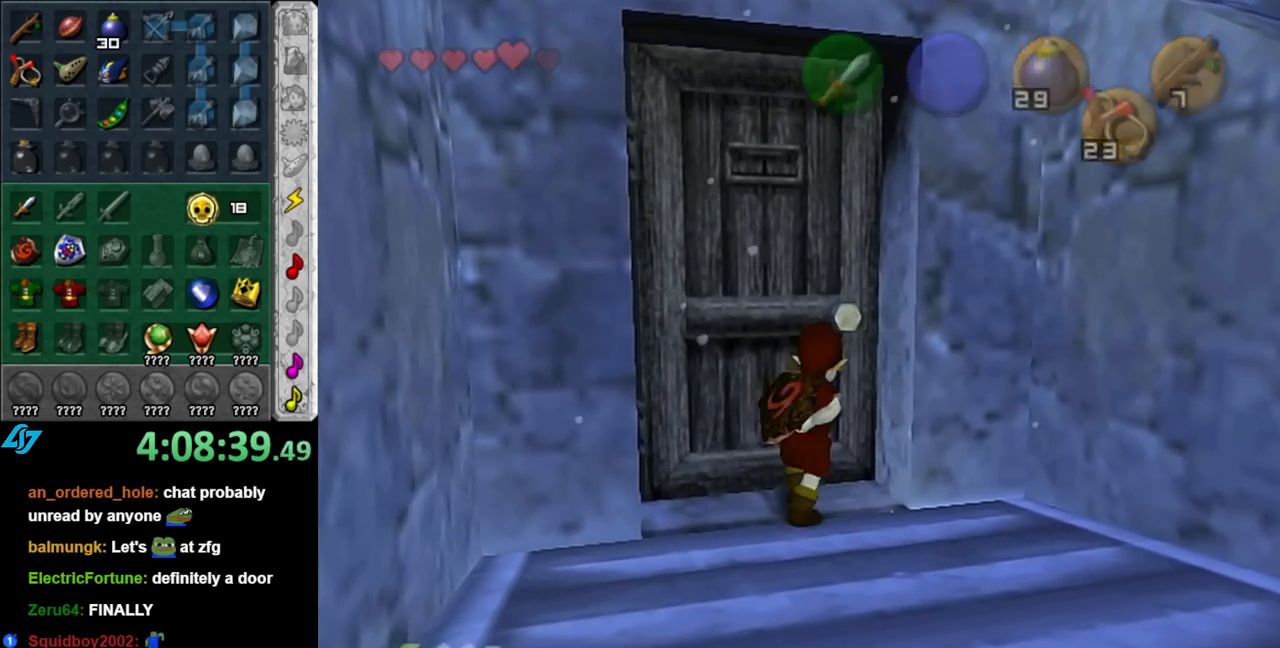
{"buttons": [], "left_stick": "center", "right_stick": "center", "events": []}
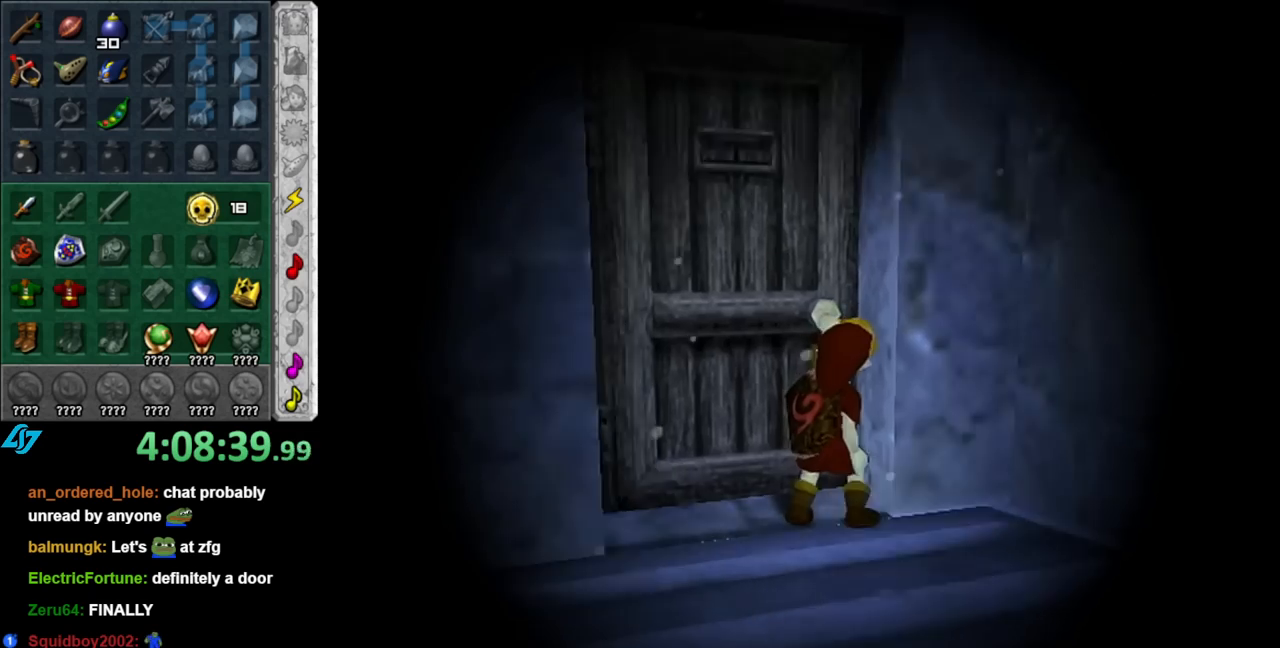
{"buttons": [], "left_stick": "up", "right_stick": "center", "events": [[433, "left_stick", "up"]]}
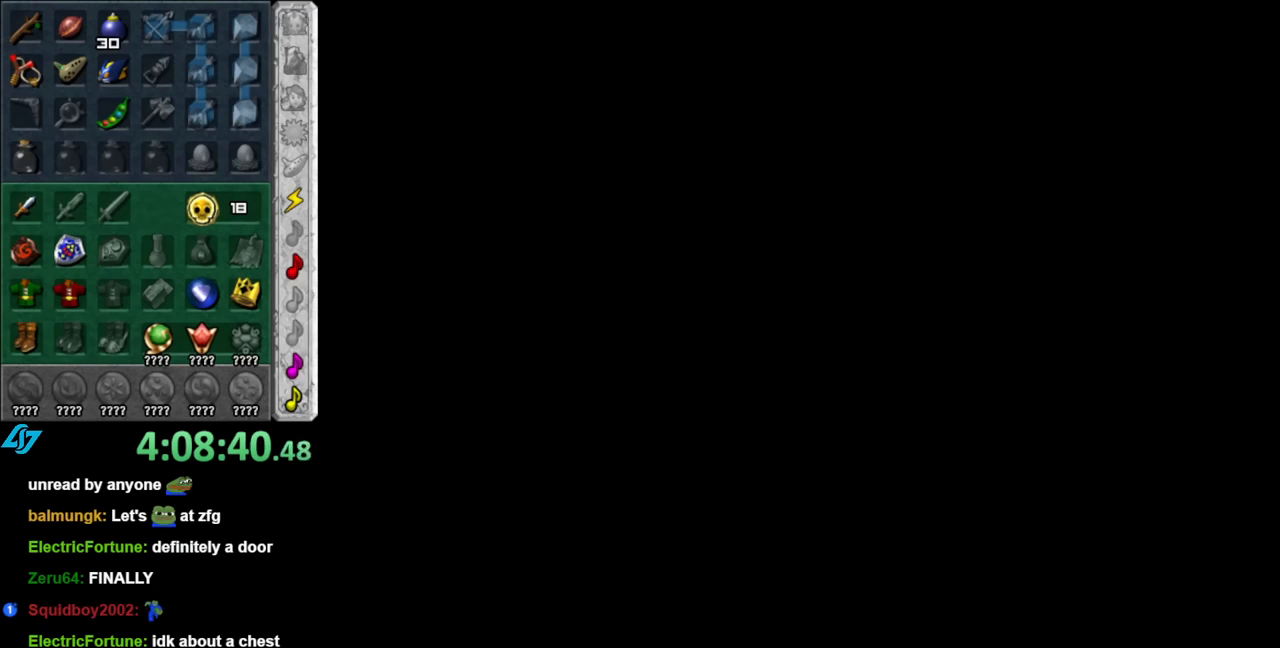
{"buttons": [], "left_stick": "up", "right_stick": "center", "events": []}
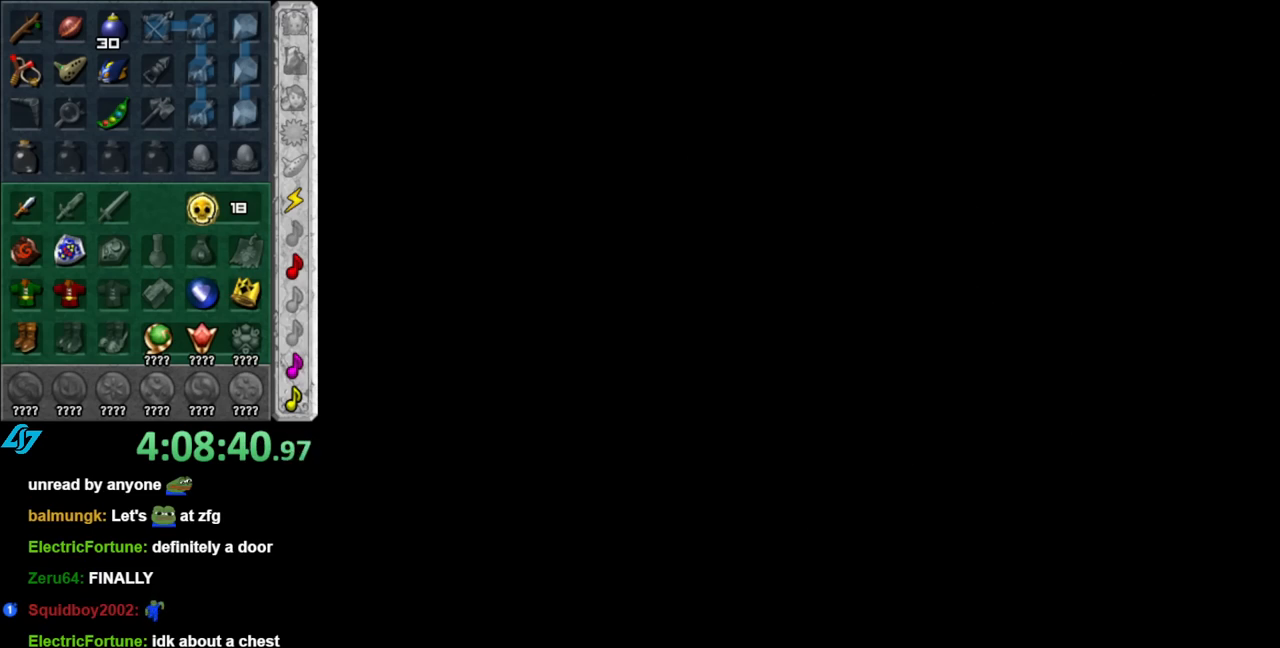
{"buttons": [], "left_stick": "up", "right_stick": "center", "events": []}